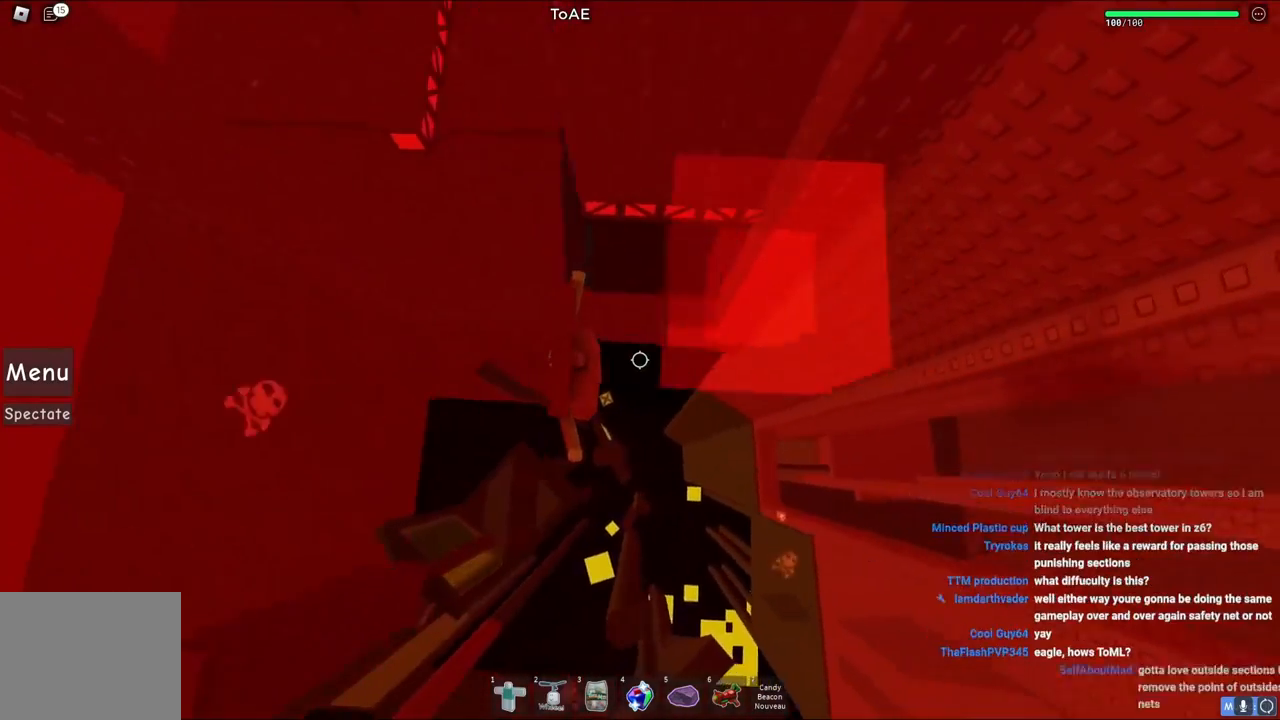
Gameplay with keyboard; each line is a JSON object with the keys held at the frame after it. "events" lists presses ("down") and releases ("up") of "a", "ctrl", "d", "e", "q", "s", "shift", "space" and "w" between this image and that frame as [ms after this image, input, new state], when the widget could be followed in between. No other keys are recorded. Mouse input is not recorded.
{"keys": ["a"], "events": [[133, "a", "down"], [167, "d", "up"]]}
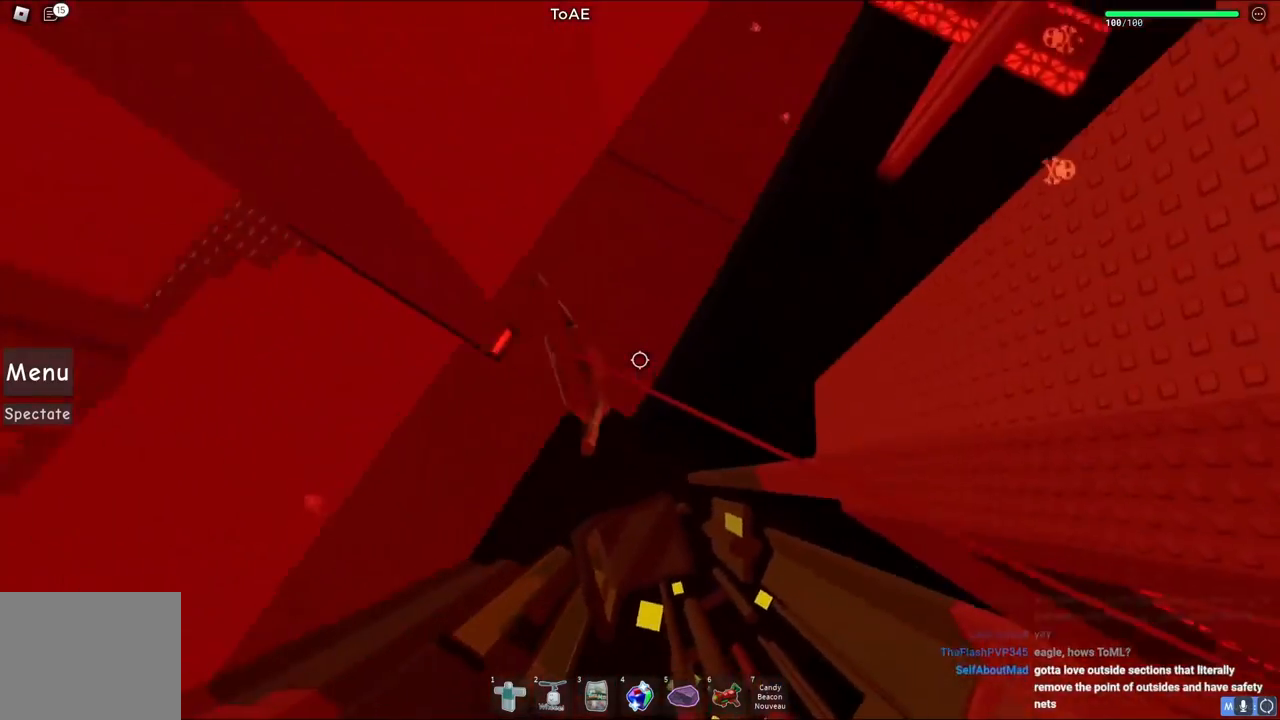
{"keys": ["a"], "events": [[117, "space", "down"], [300, "space", "up"]]}
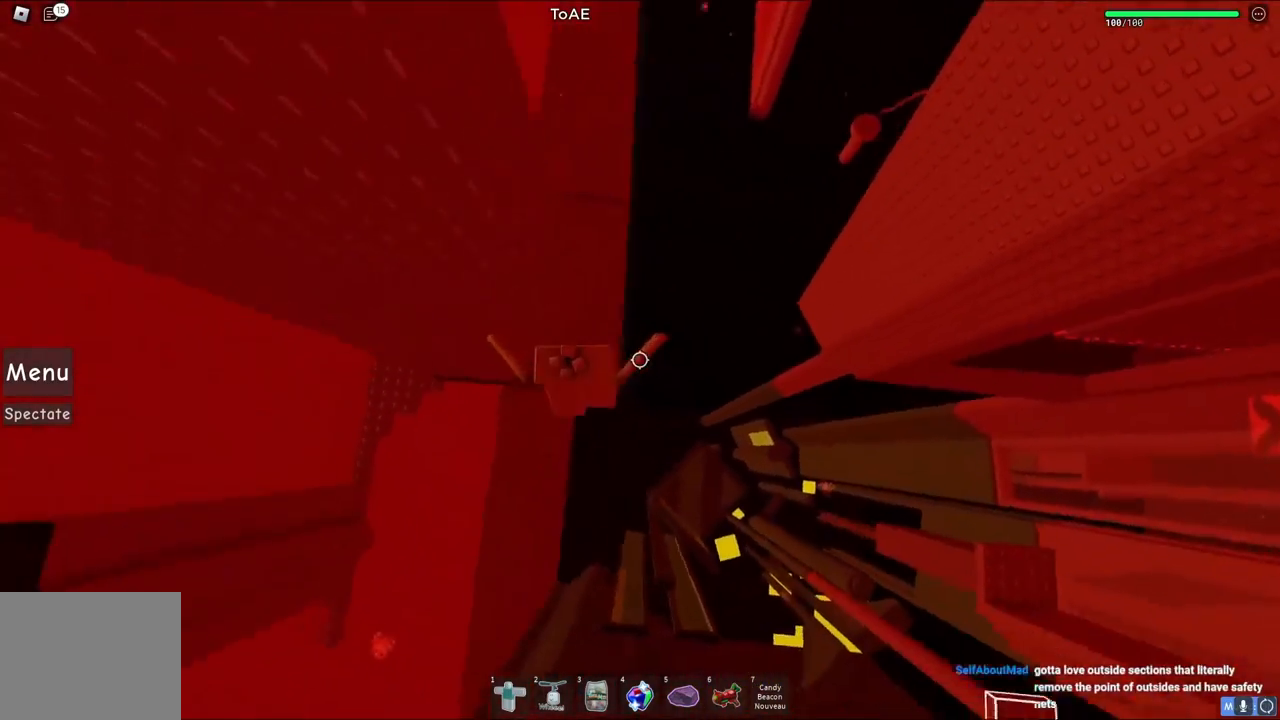
{"keys": ["a"], "events": [[33, "w", "down"], [233, "w", "up"]]}
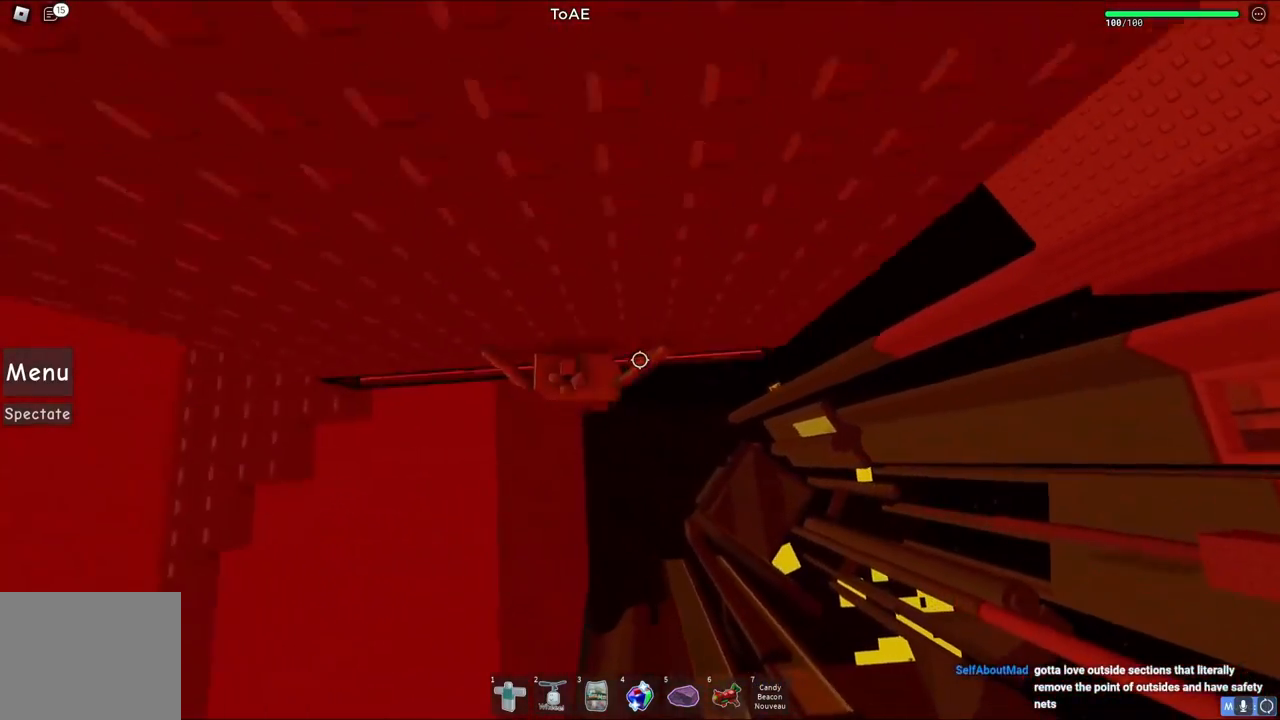
{"keys": ["a"], "events": []}
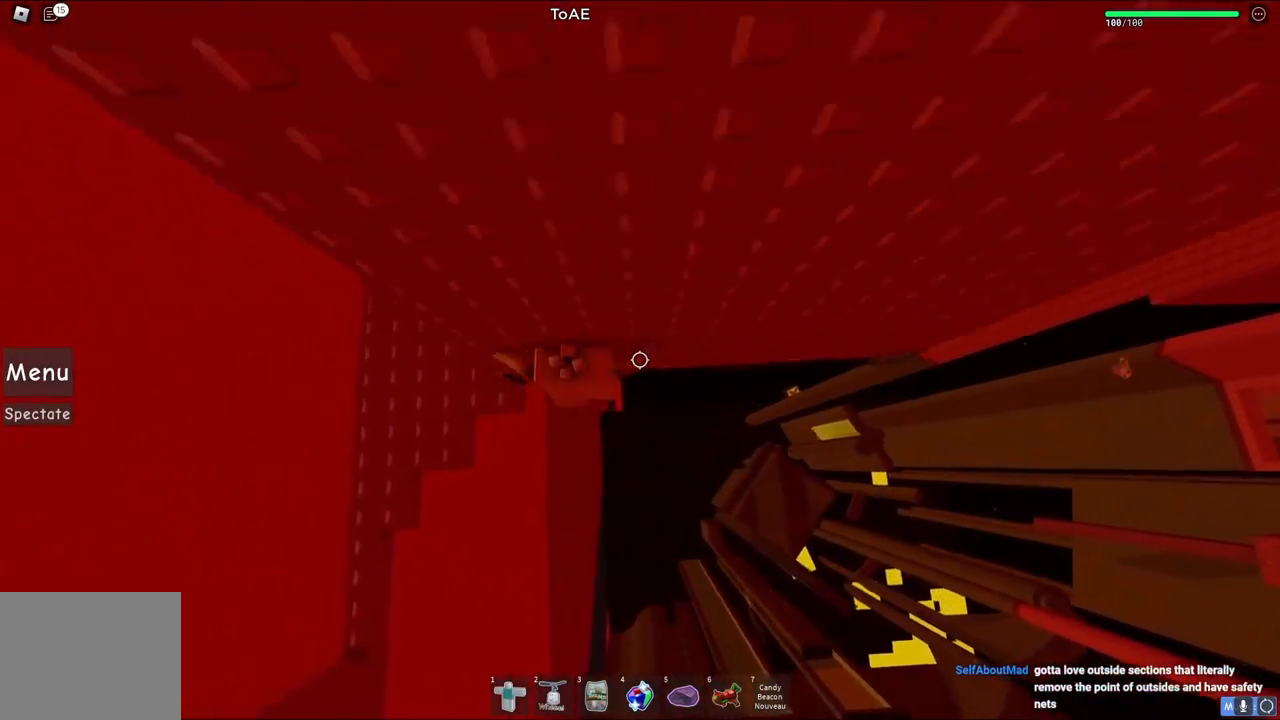
{"keys": ["a"], "events": []}
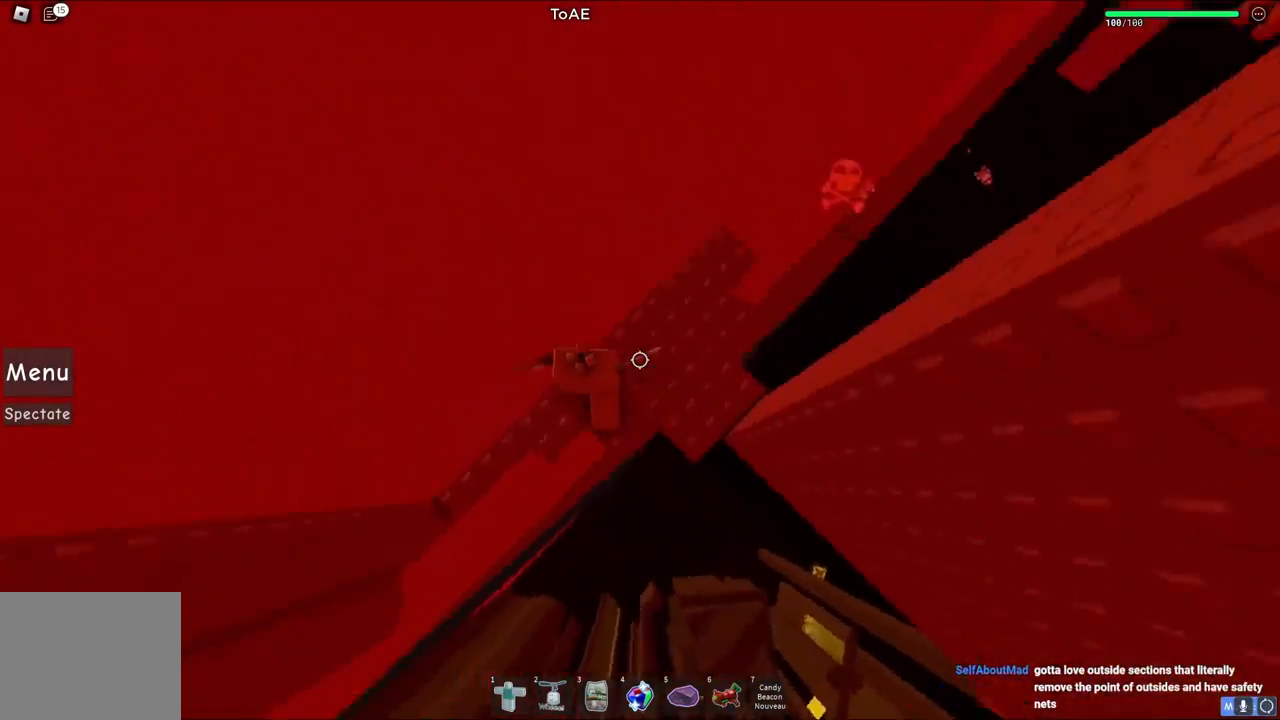
{"keys": ["w"], "events": [[267, "w", "down"], [433, "a", "up"]]}
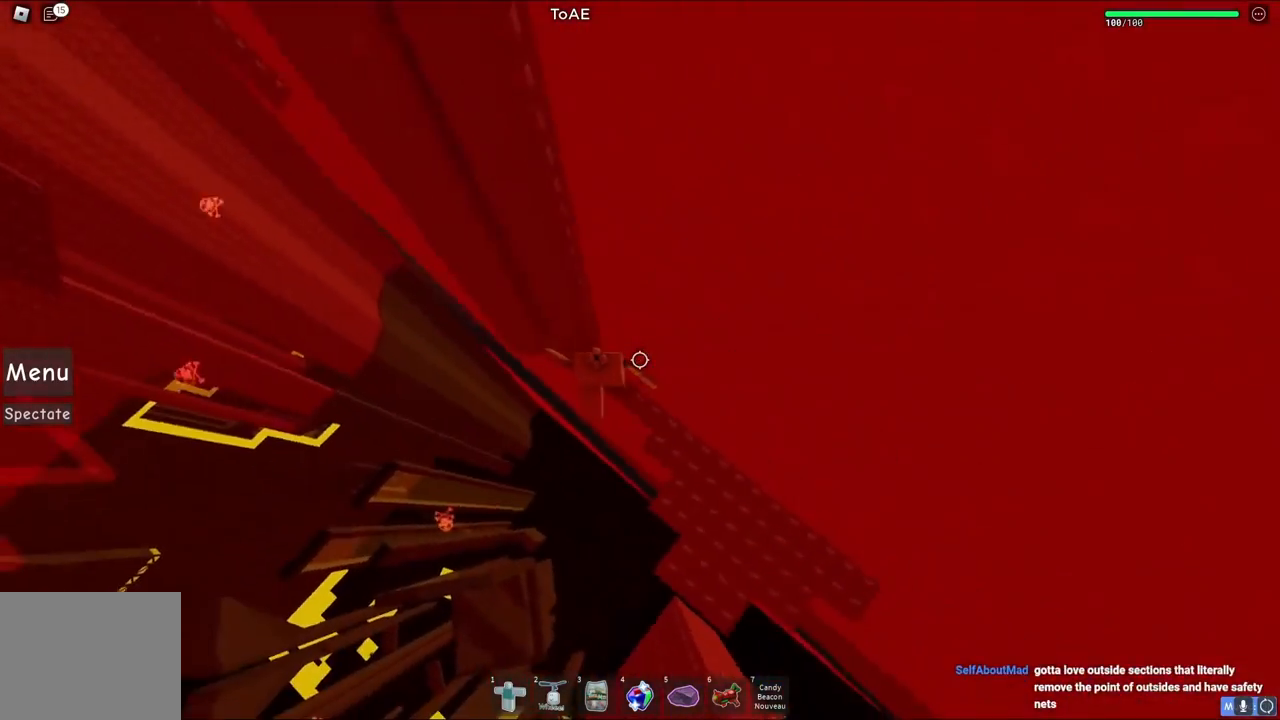
{"keys": ["a"], "events": [[67, "w", "up"], [167, "a", "down"], [300, "space", "down"], [433, "space", "up"]]}
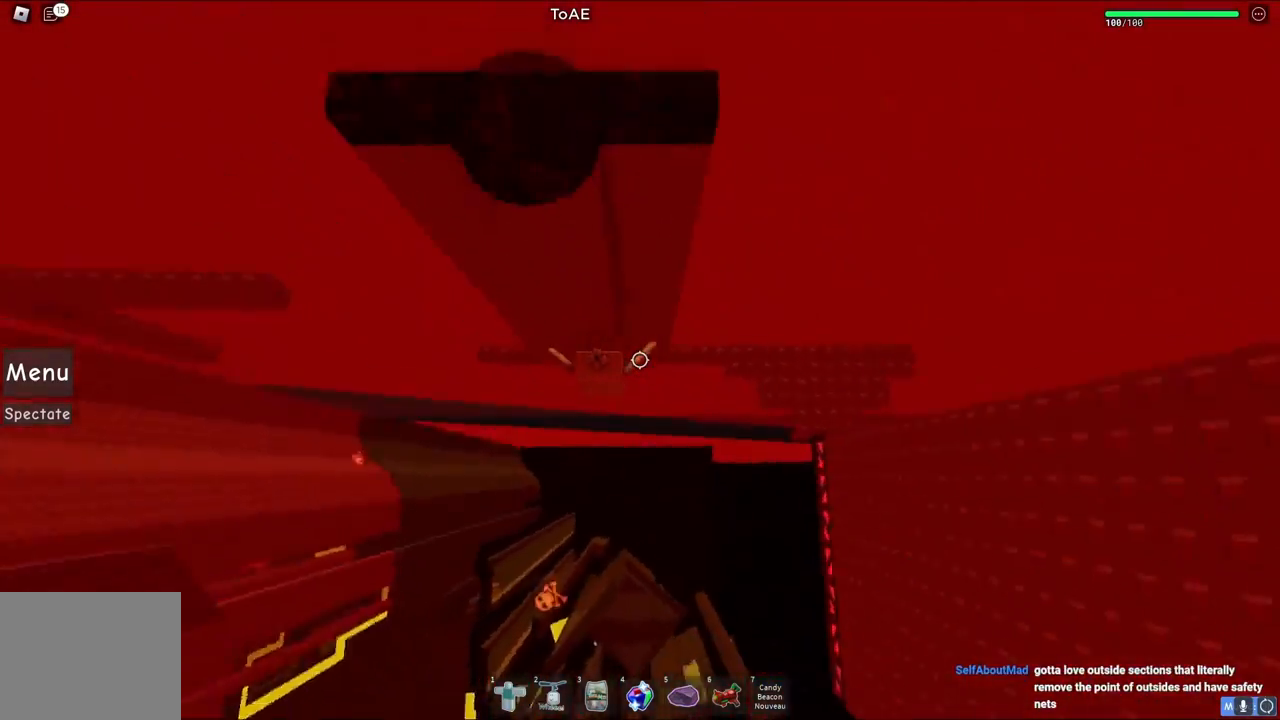
{"keys": ["a"], "events": []}
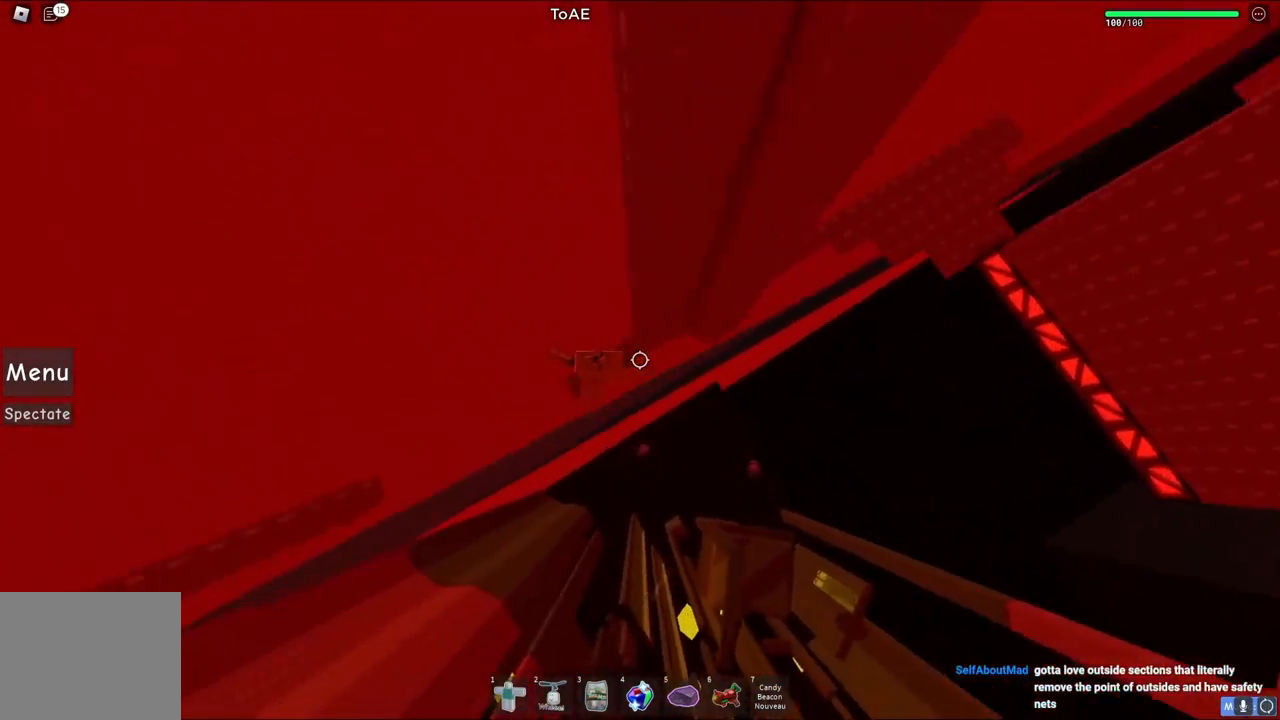
{"keys": [], "events": [[83, "a", "up"]]}
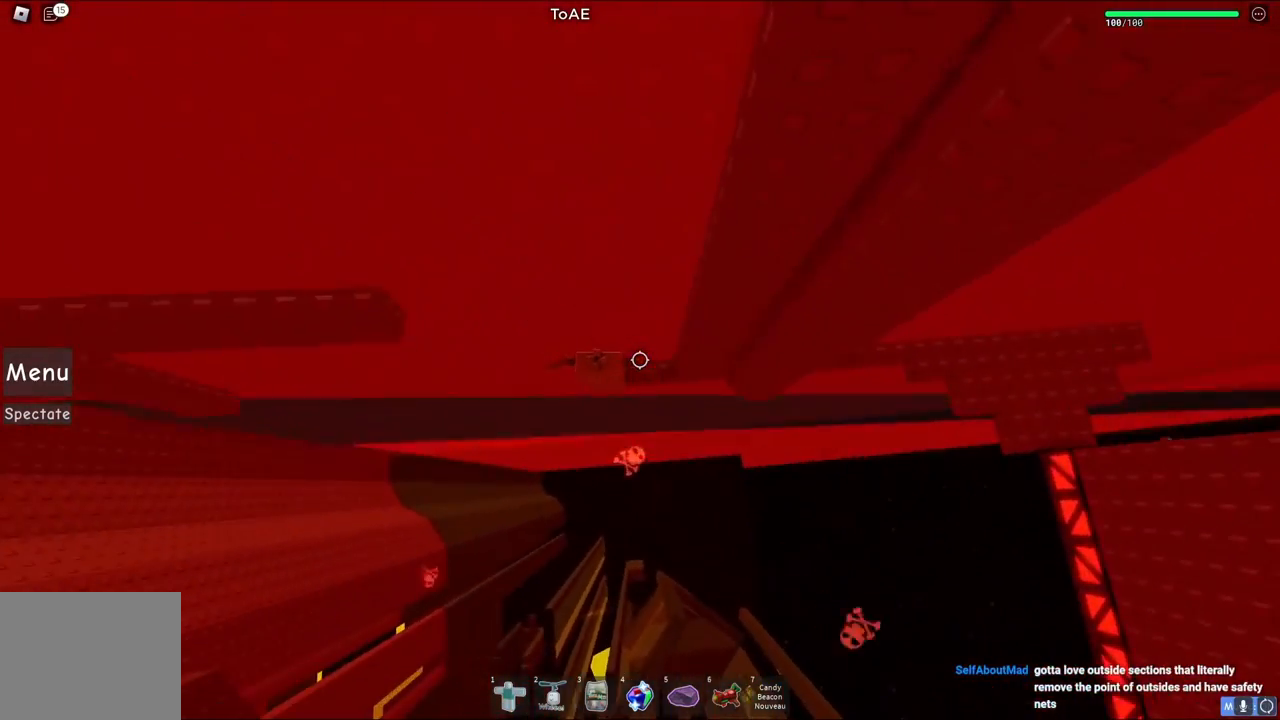
{"keys": ["a"], "events": [[150, "a", "down"], [267, "space", "down"], [433, "space", "up"]]}
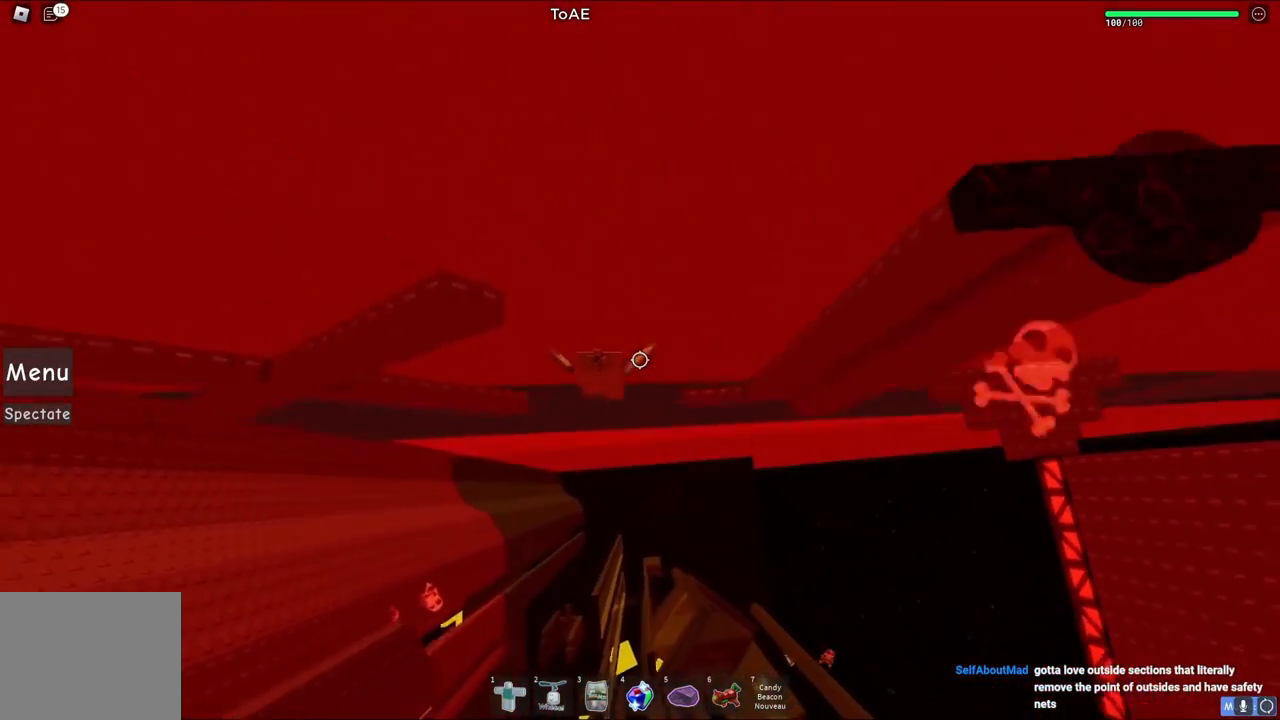
{"keys": [], "events": [[167, "w", "down"], [250, "a", "up"], [317, "d", "down"], [400, "w", "up"], [417, "d", "up"]]}
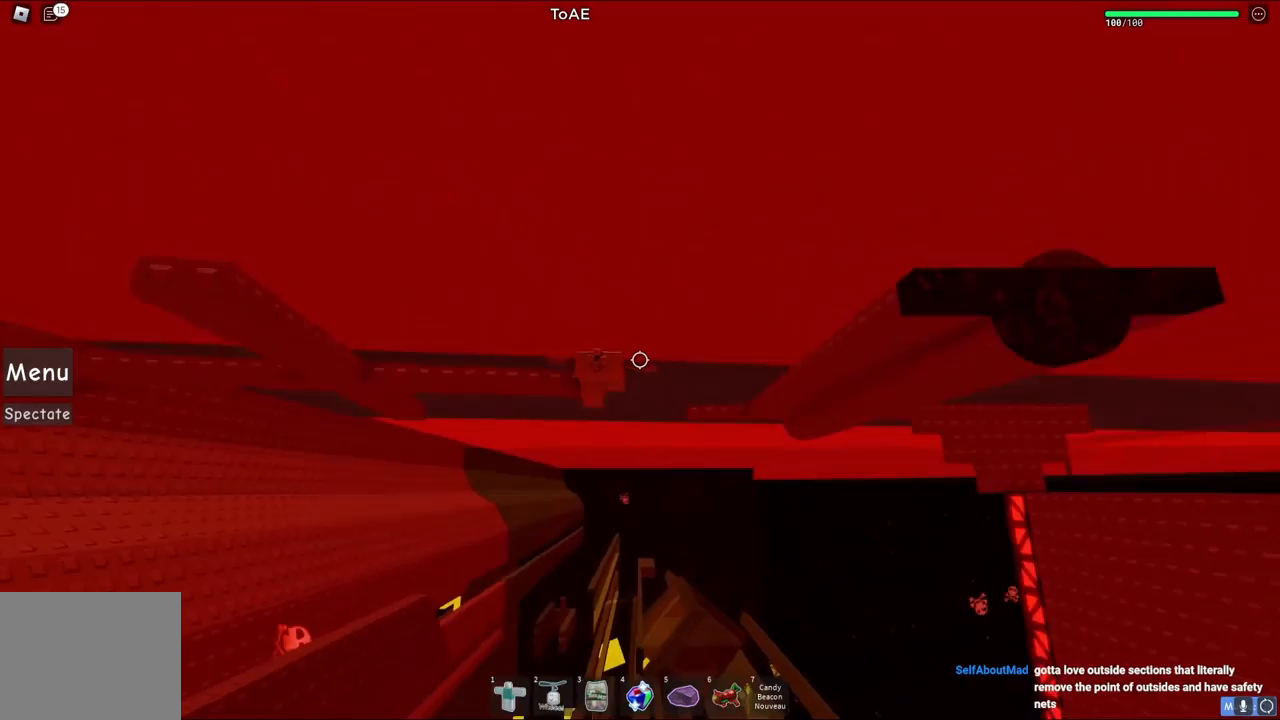
{"keys": [], "events": [[167, "w", "down"], [267, "w", "up"]]}
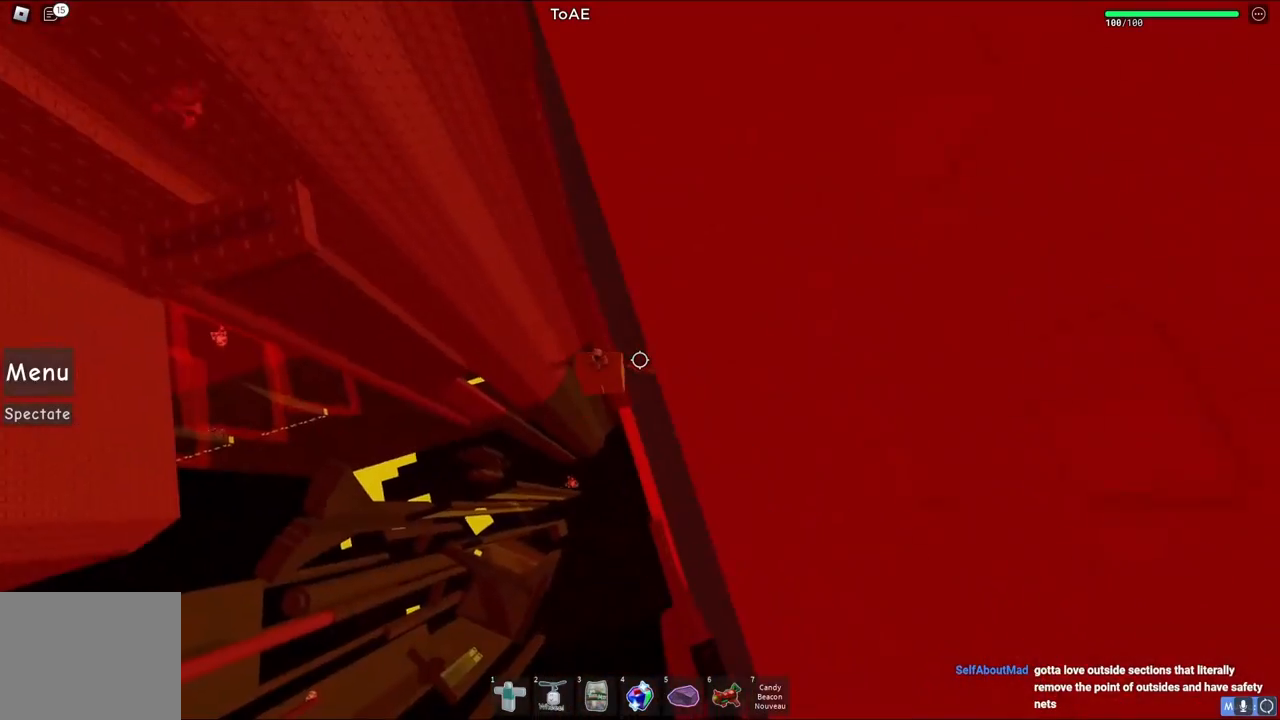
{"keys": ["a"], "events": [[433, "a", "down"]]}
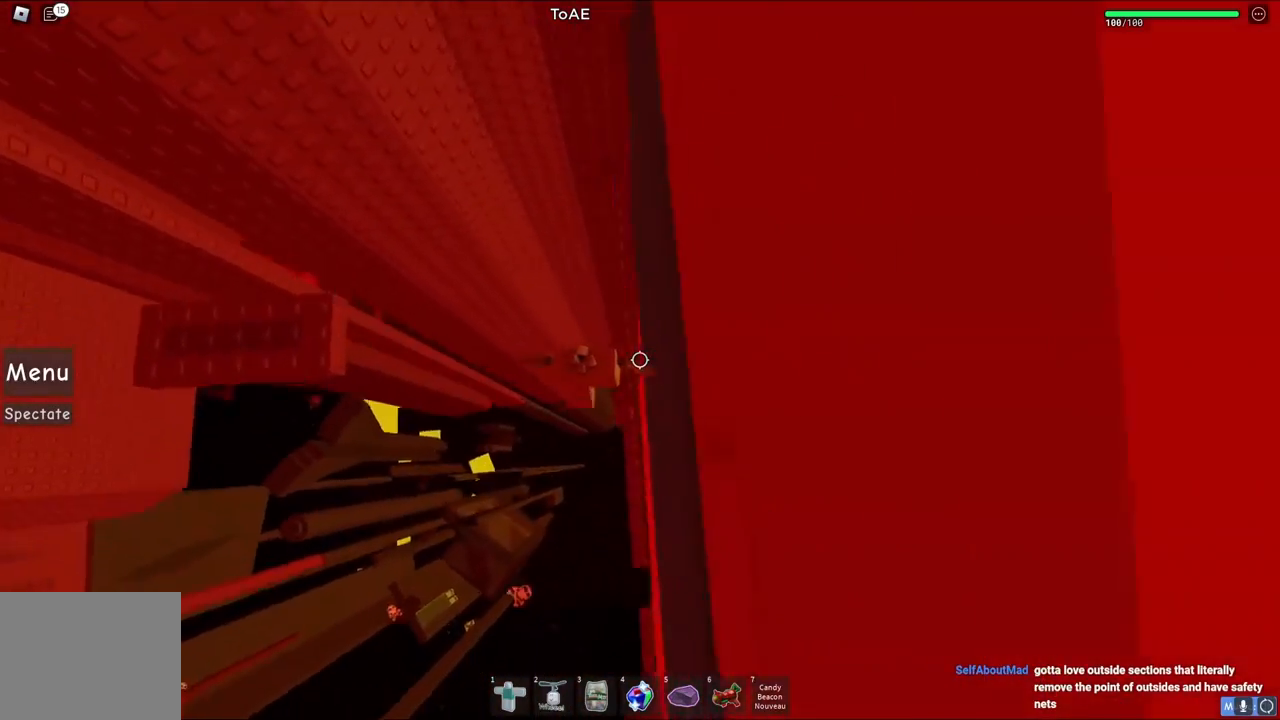
{"keys": ["a"], "events": [[67, "space", "down"], [233, "space", "up"]]}
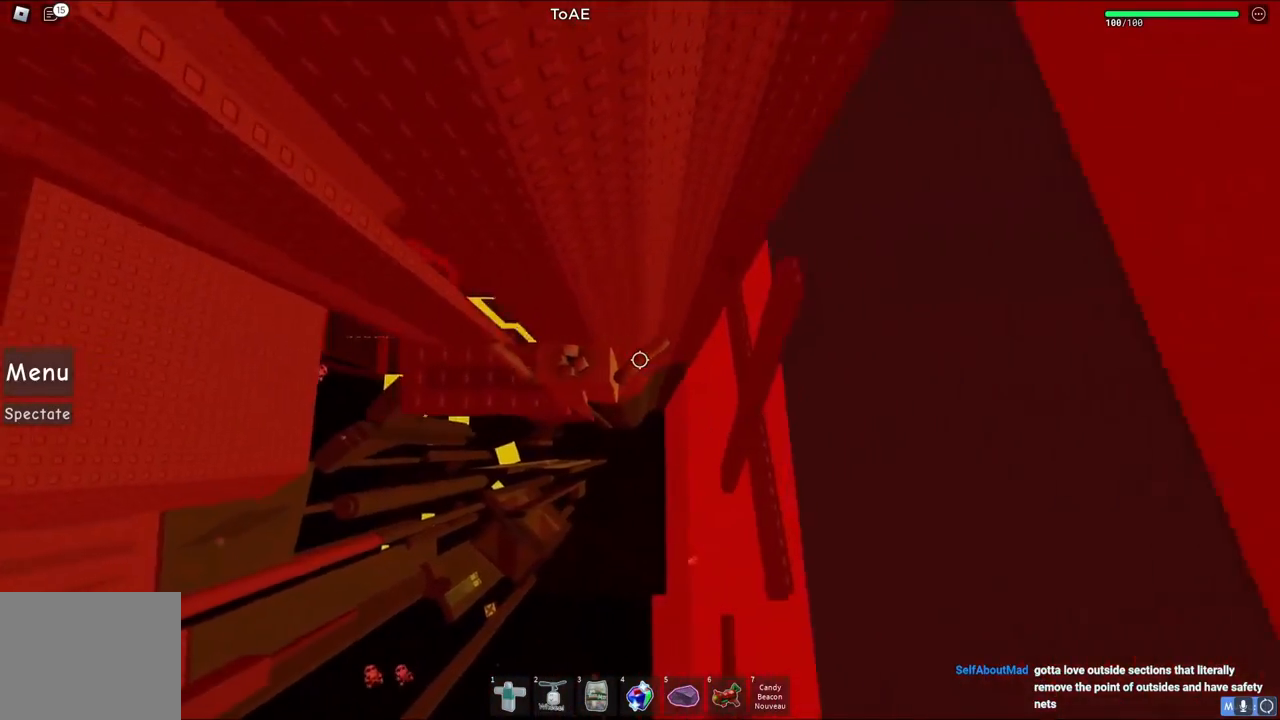
{"keys": [], "events": [[217, "w", "down"], [367, "a", "up"], [383, "w", "up"]]}
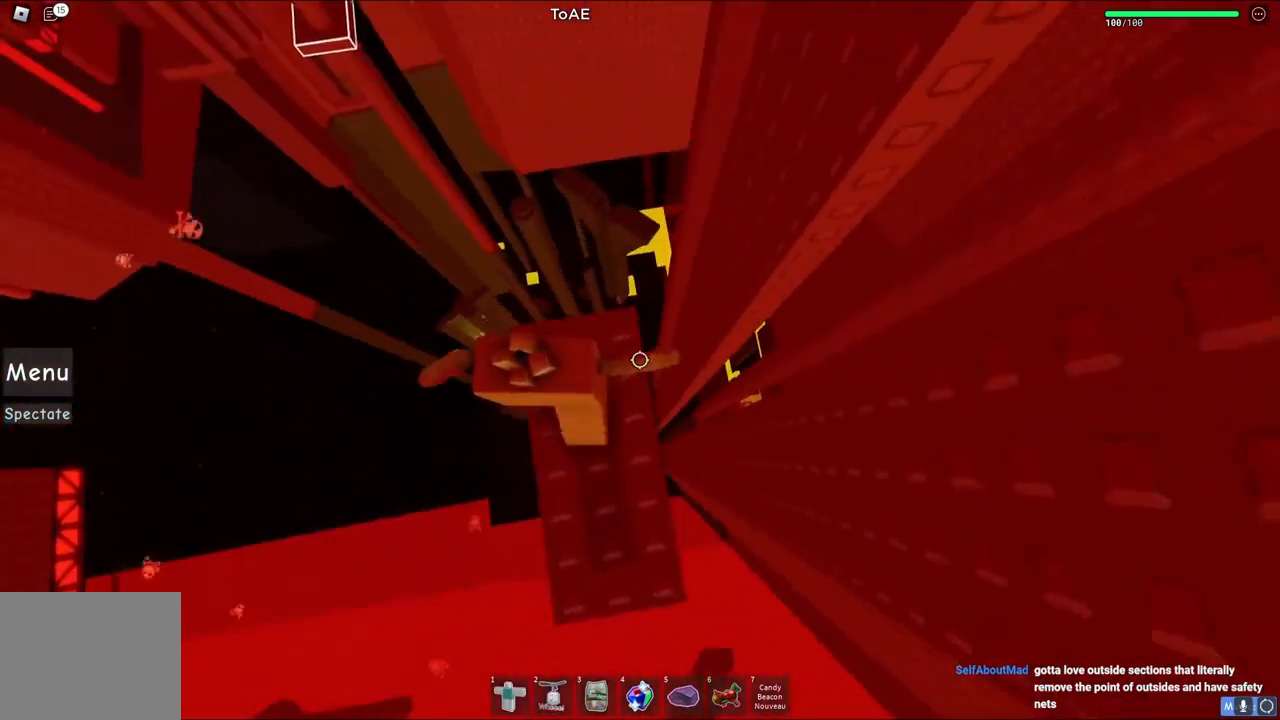
{"keys": ["d"], "events": [[150, "d", "down"], [250, "d", "up"], [433, "d", "down"]]}
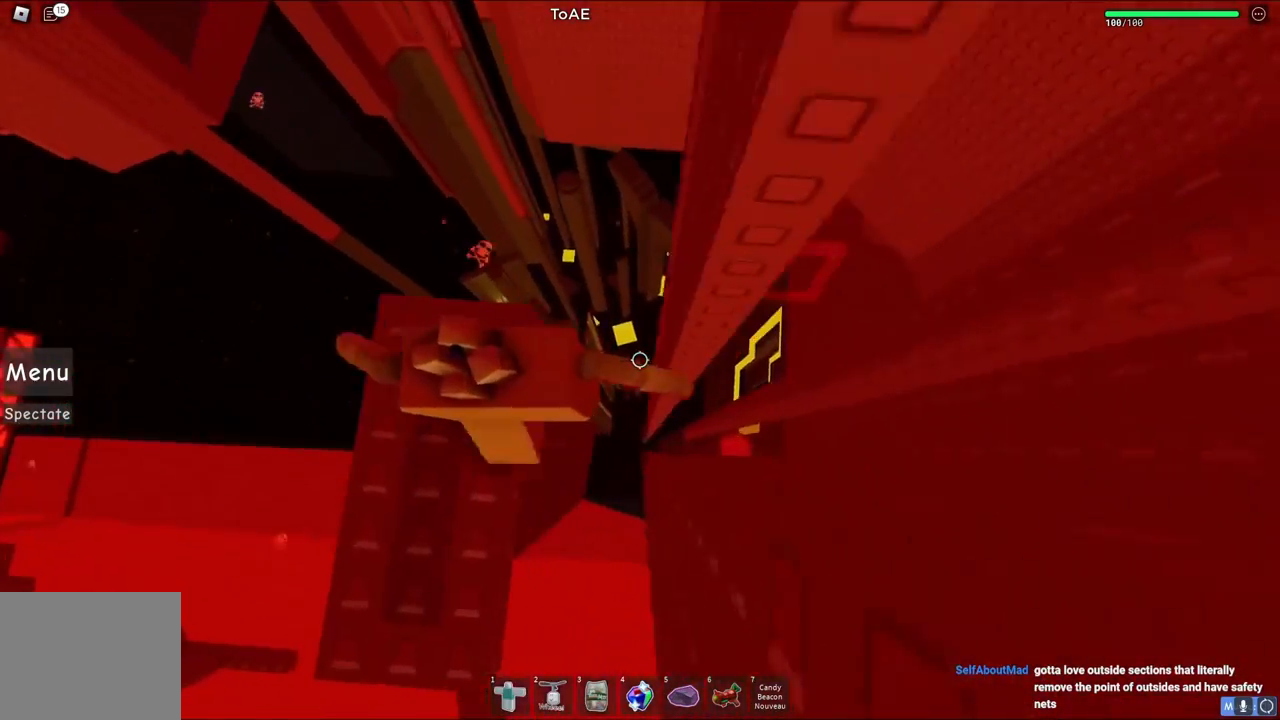
{"keys": ["d"], "events": [[83, "space", "down"], [267, "space", "up"]]}
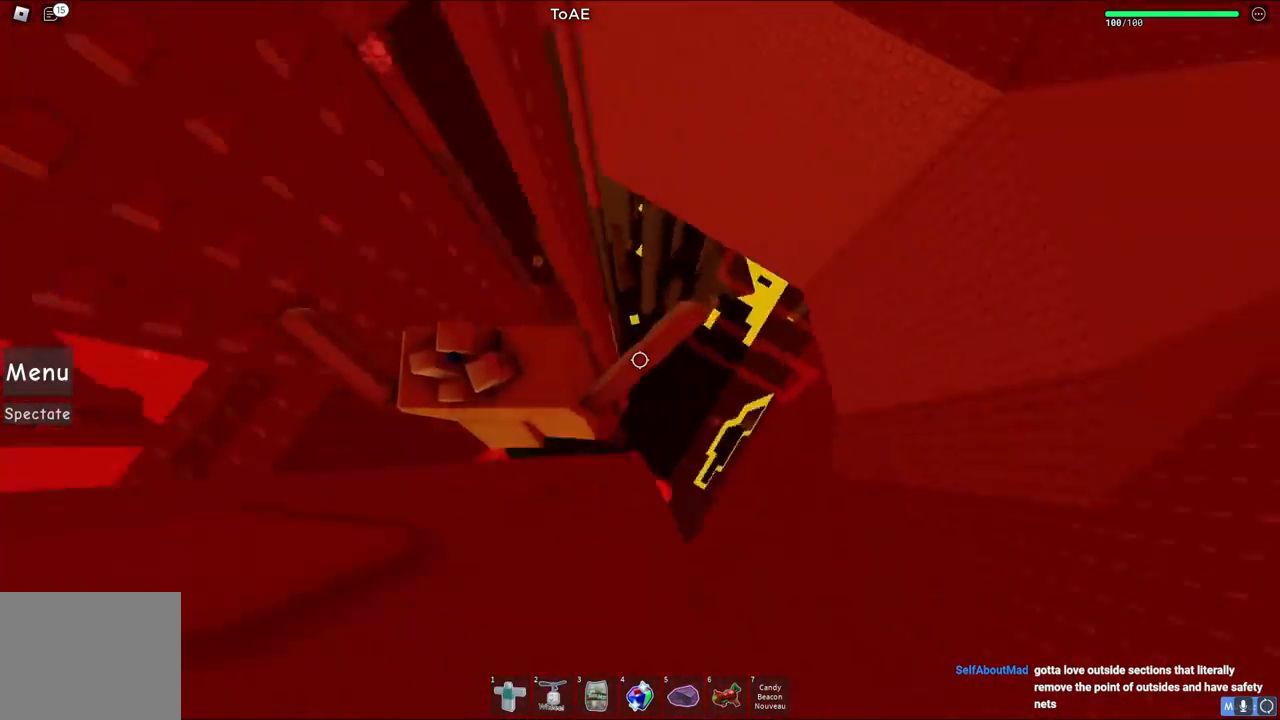
{"keys": [], "events": [[467, "d", "up"]]}
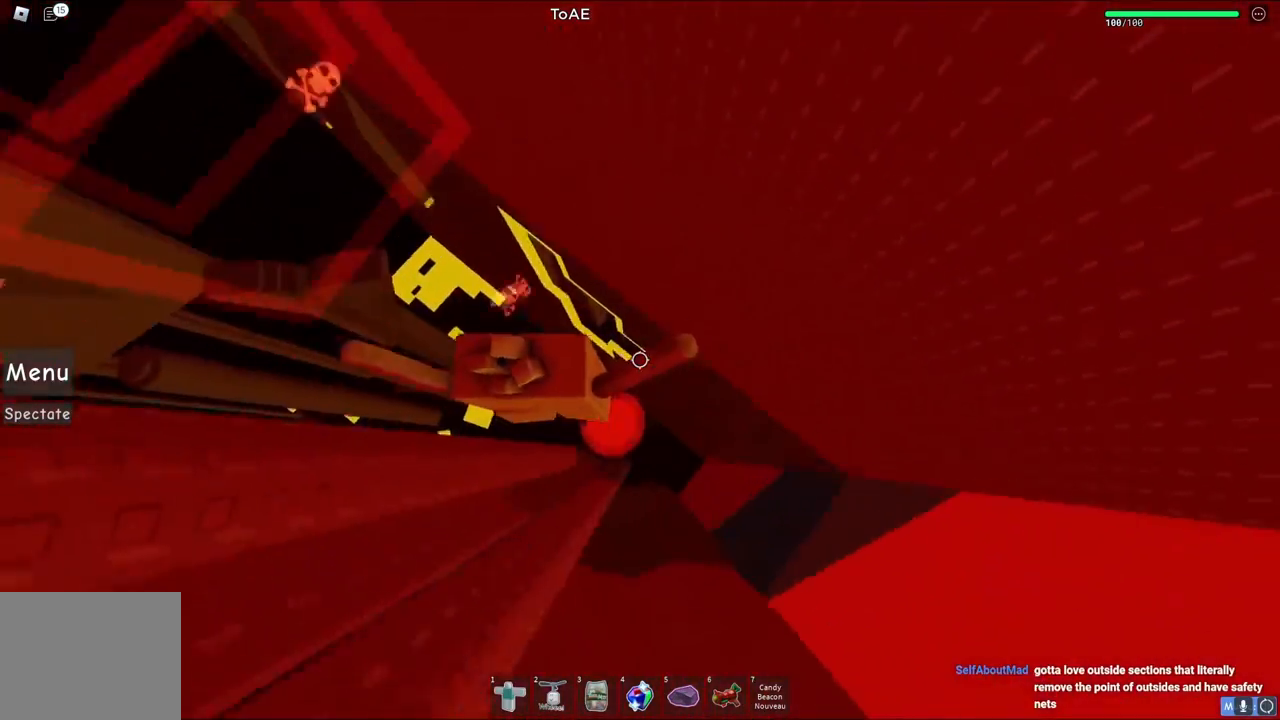
{"keys": [], "events": [[17, "shift", "down"], [133, "shift", "up"]]}
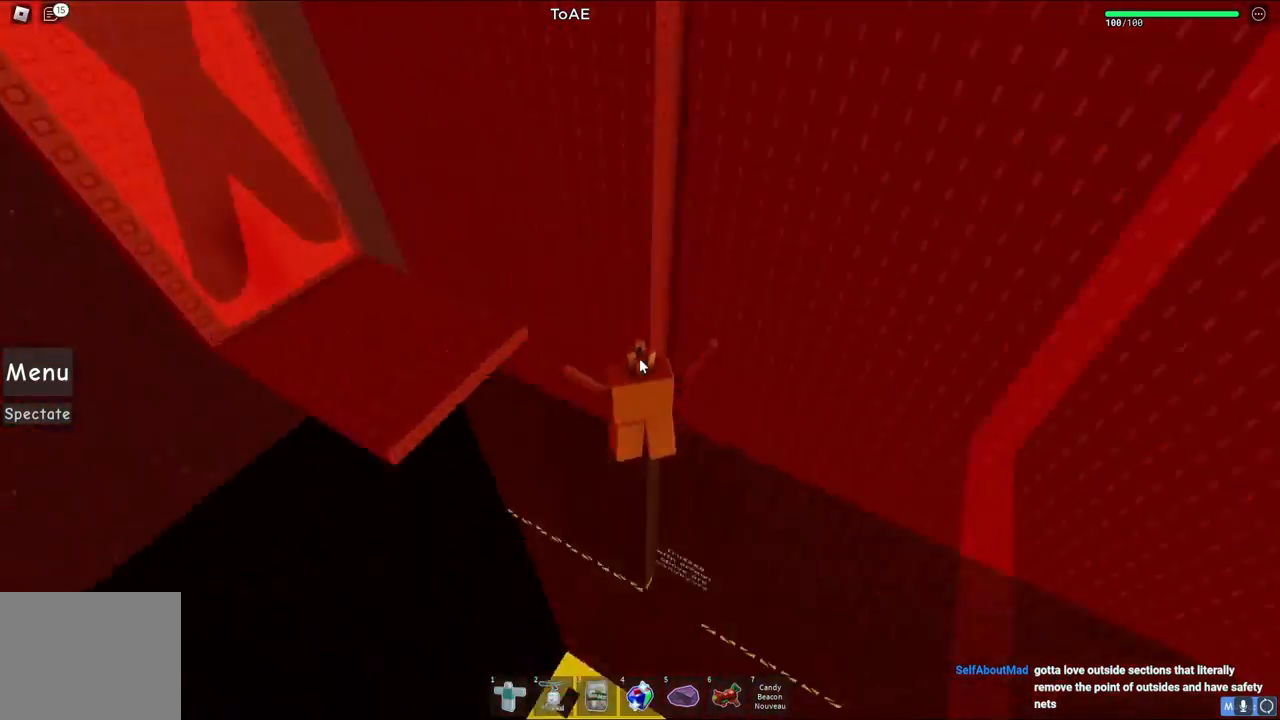
{"keys": [], "events": []}
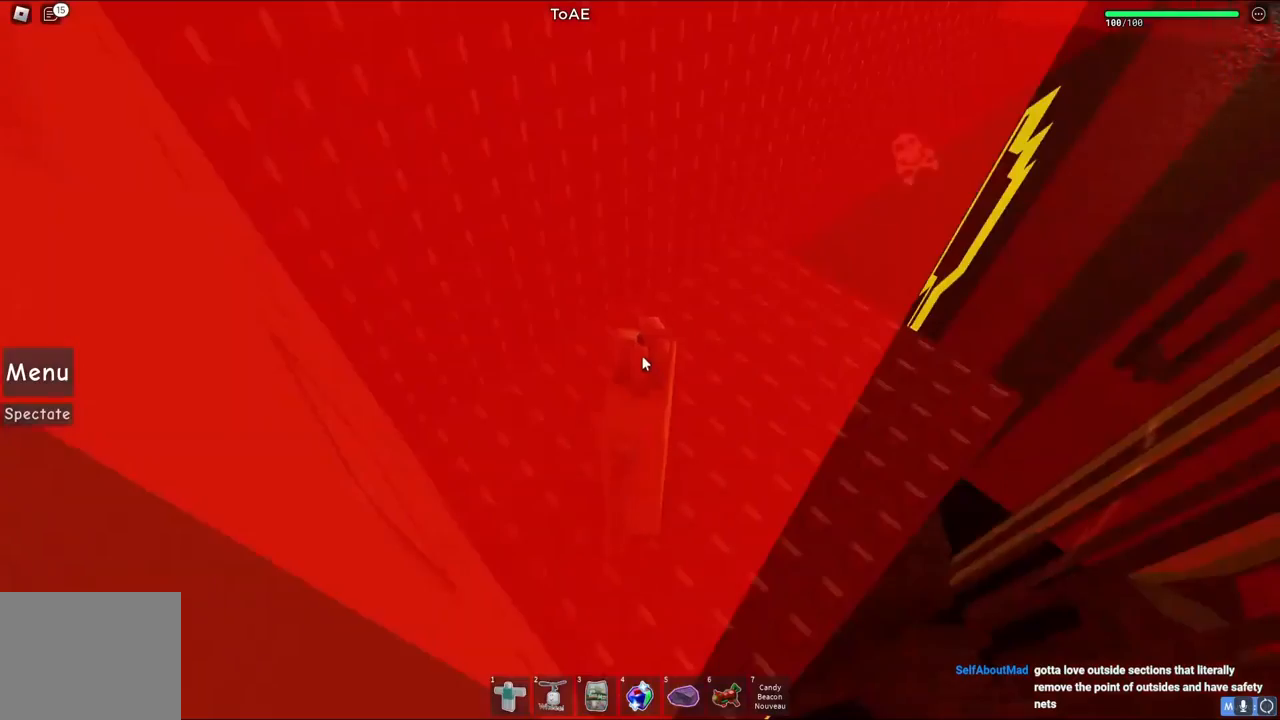
{"keys": [], "events": [[33, "d", "down"], [67, "w", "down"], [200, "w", "up"], [317, "d", "up"]]}
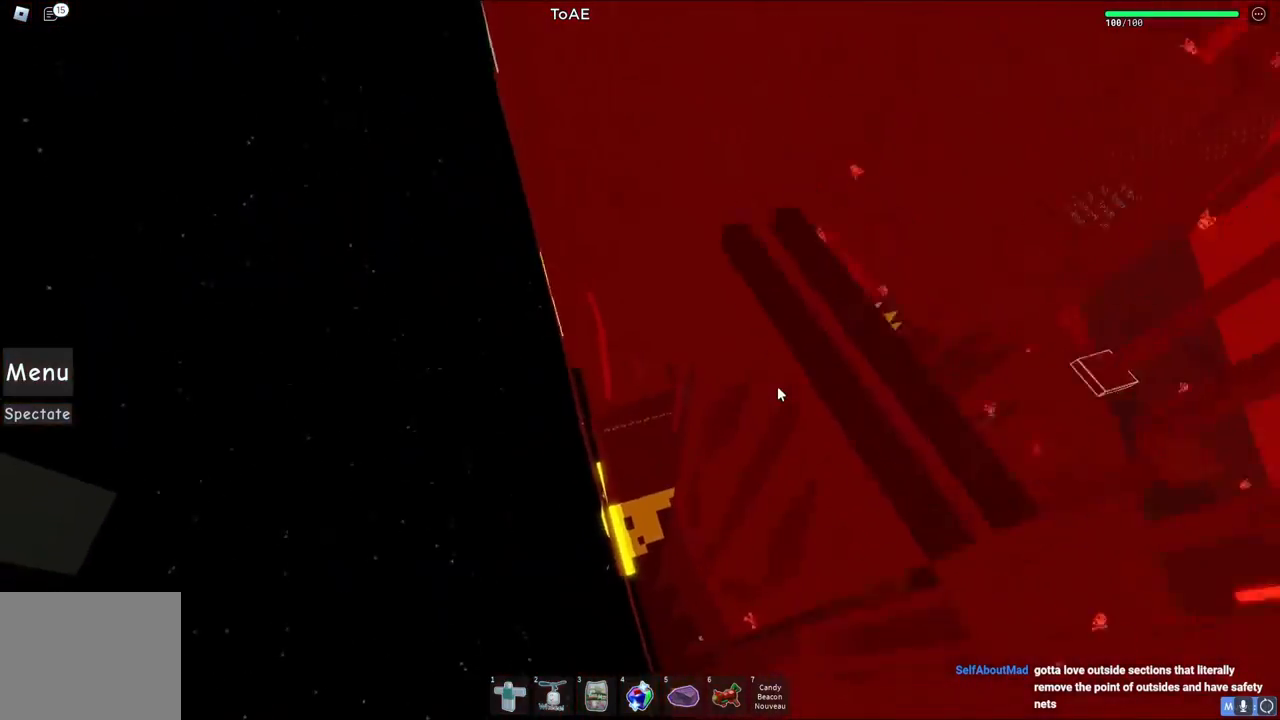
{"keys": [], "events": [[283, "d", "down"], [350, "d", "up"]]}
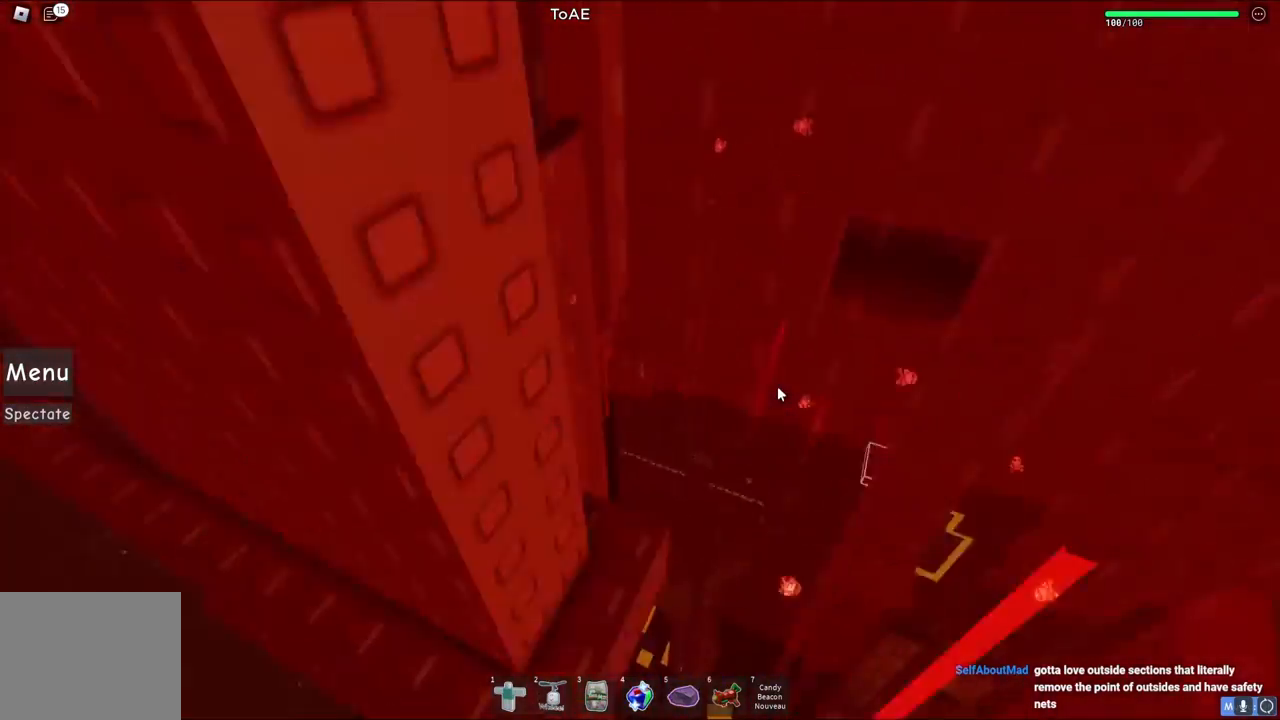
{"keys": [], "events": []}
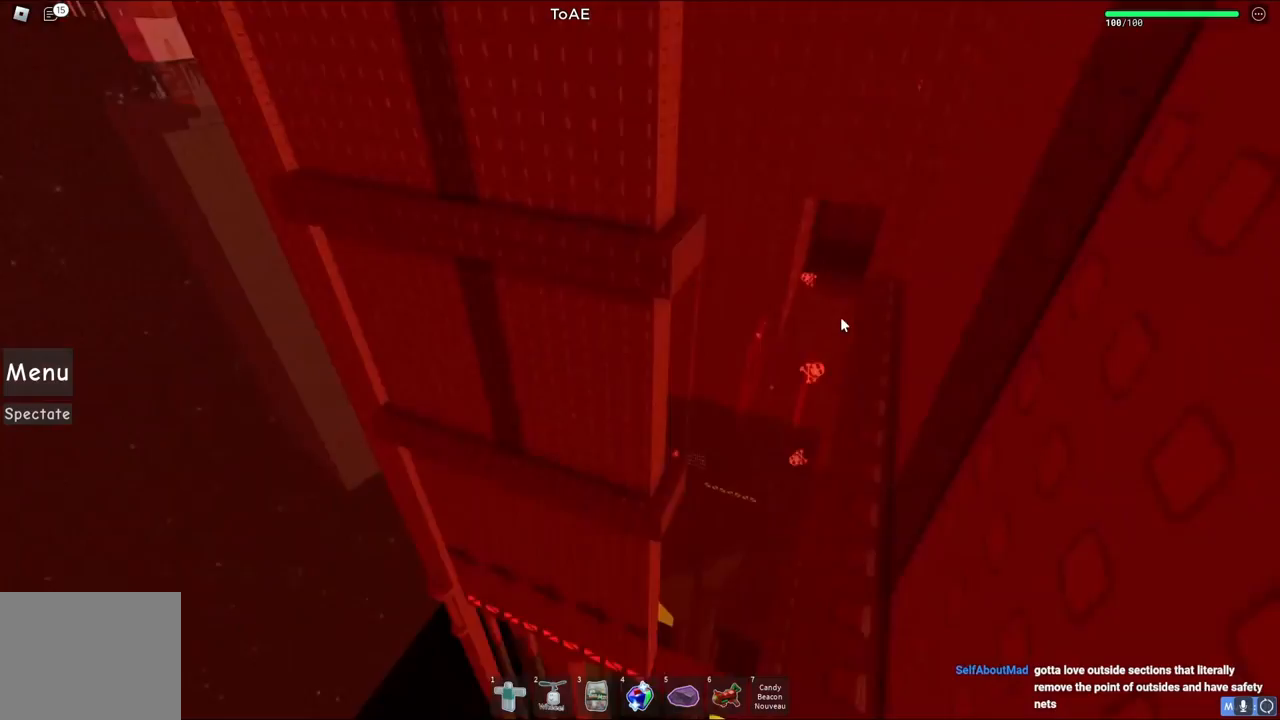
{"keys": [], "events": []}
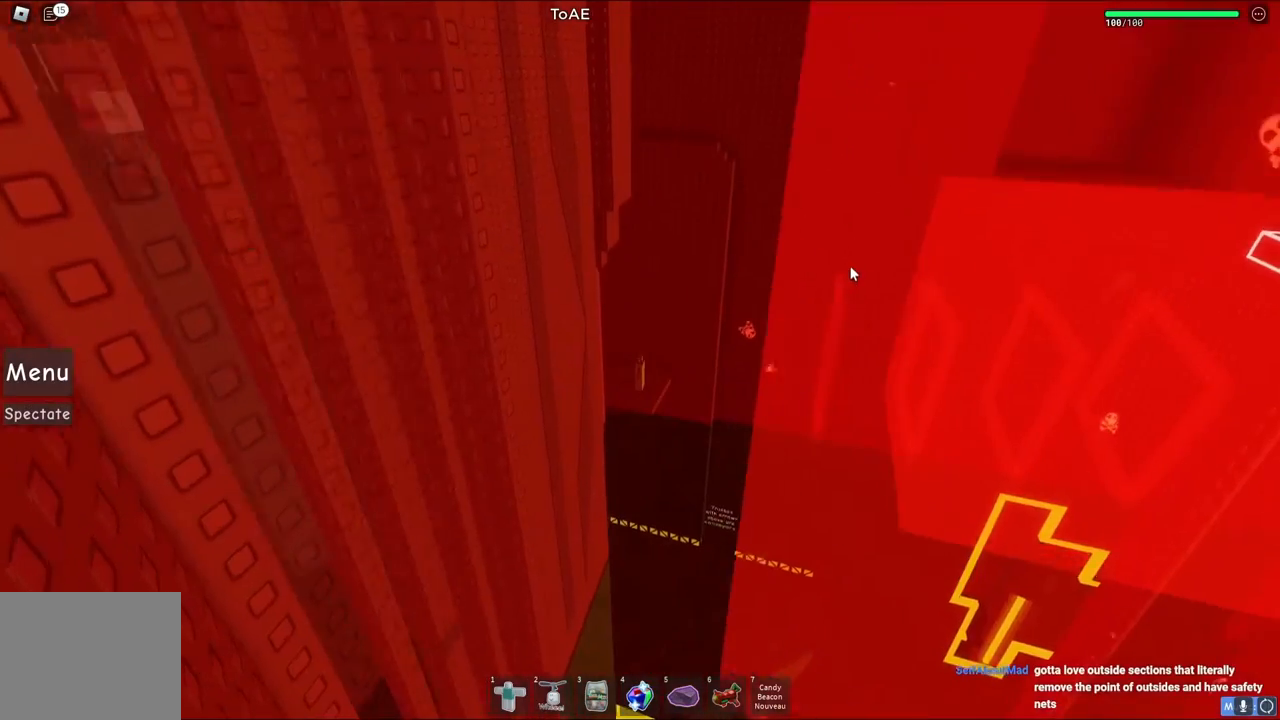
{"keys": [], "events": []}
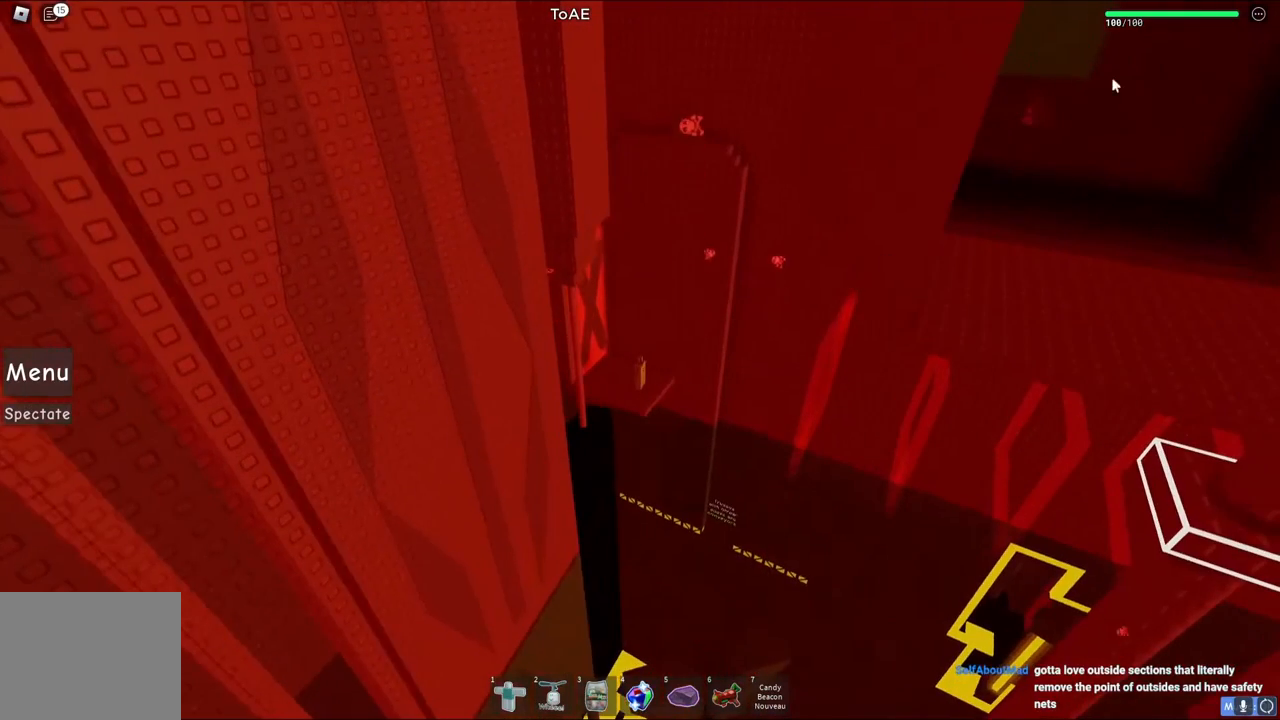
{"keys": [], "events": []}
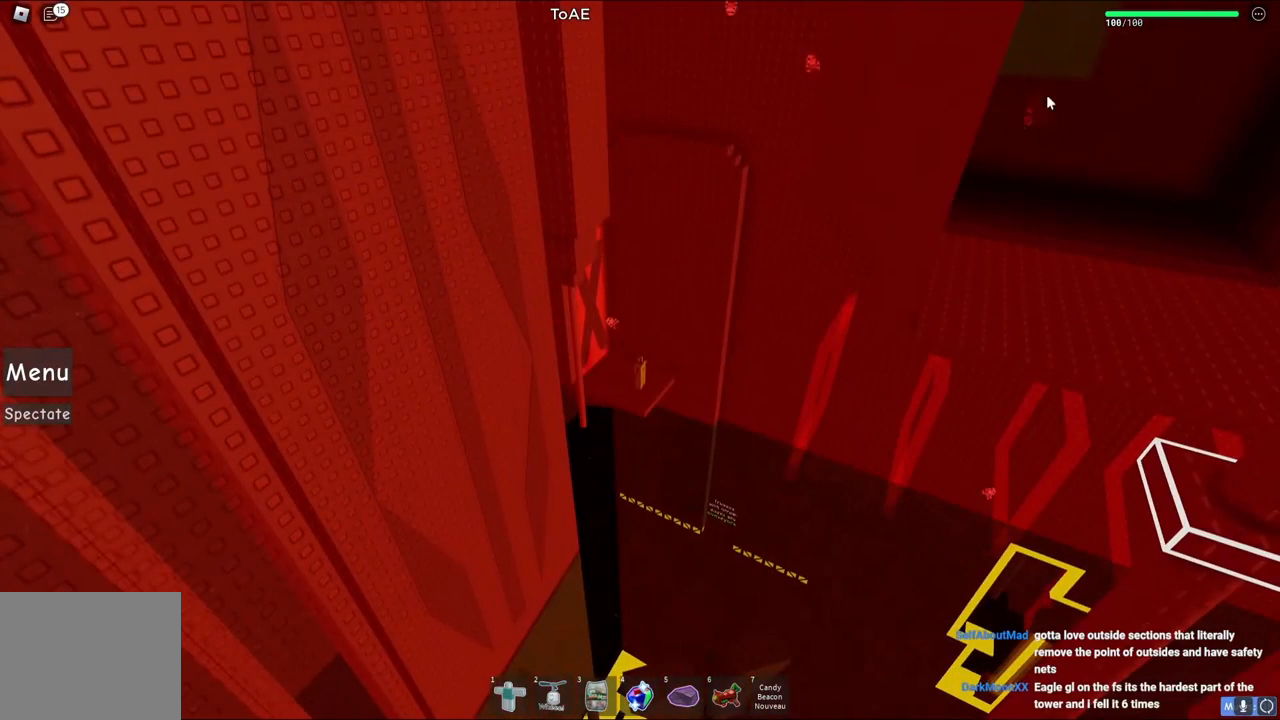
{"keys": [], "events": []}
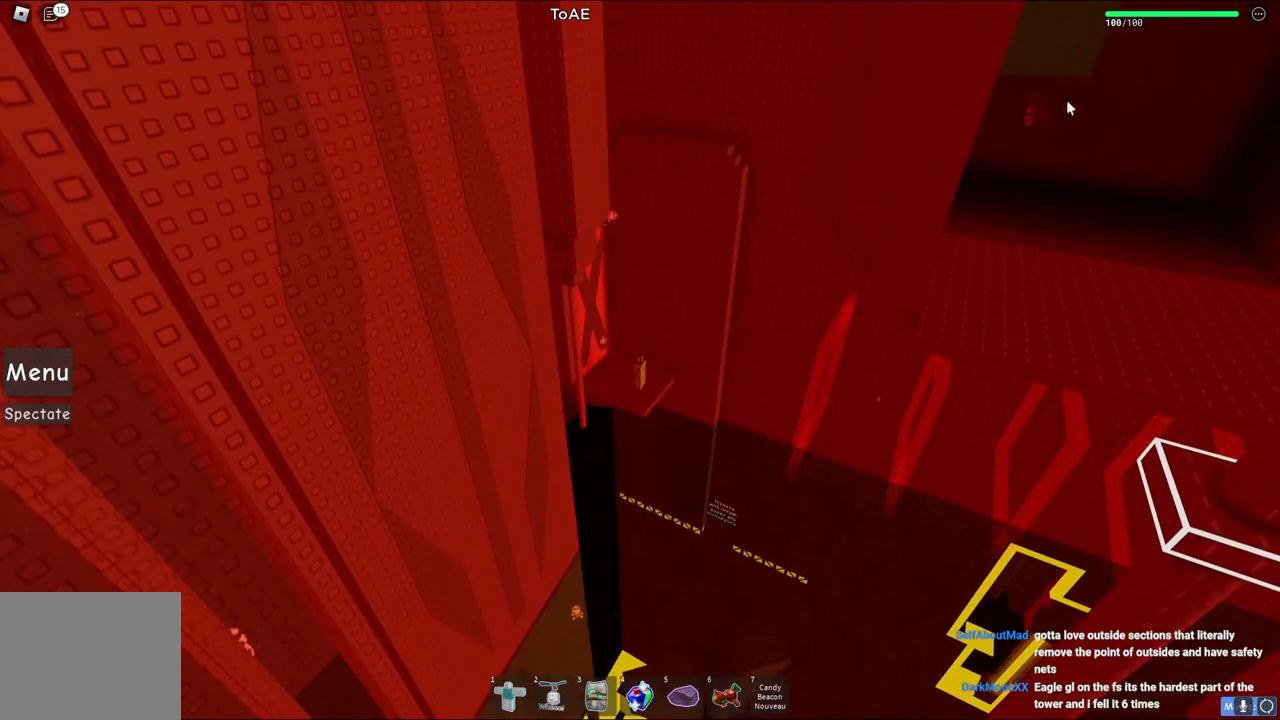
{"keys": [], "events": []}
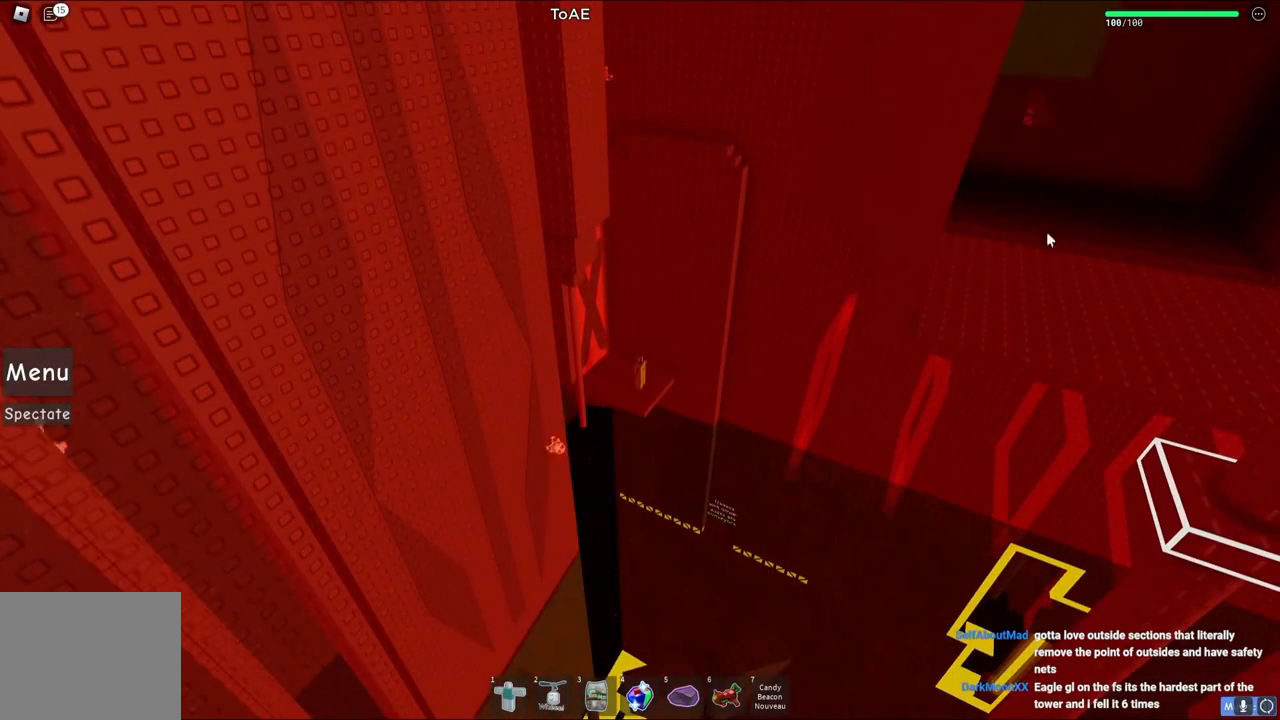
{"keys": [], "events": []}
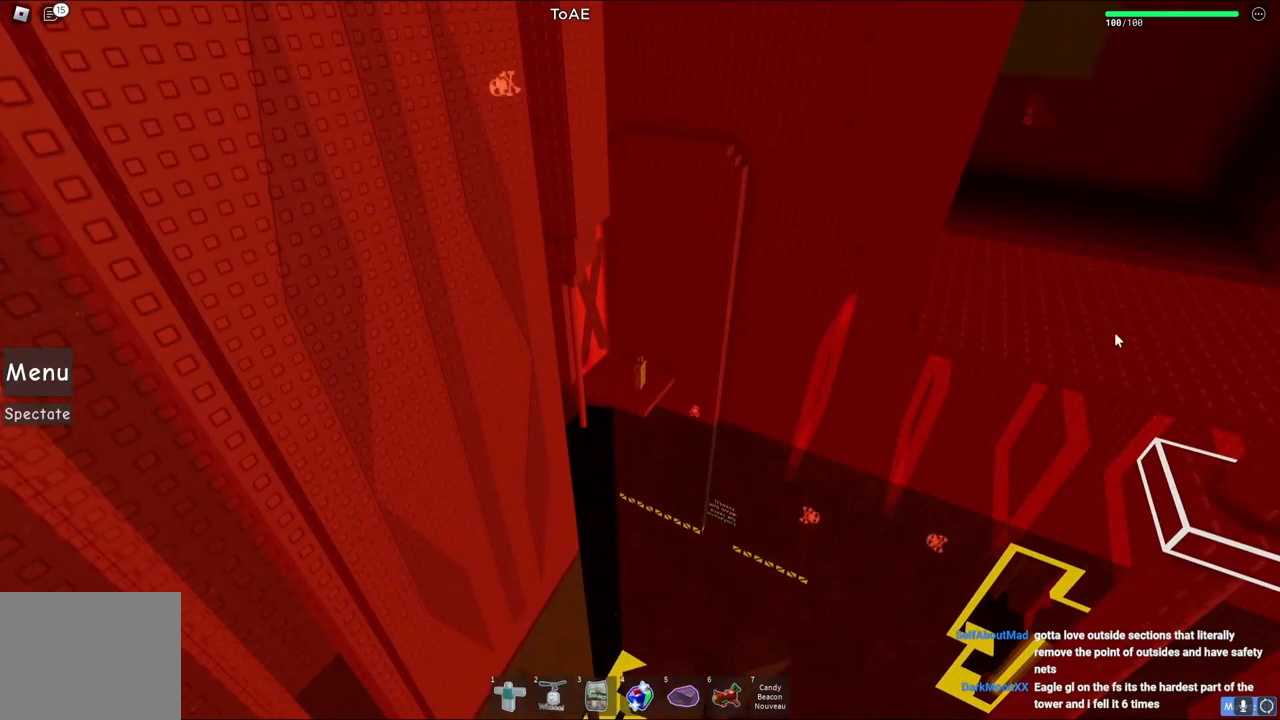
{"keys": [], "events": [[283, "shift", "down"], [400, "shift", "up"]]}